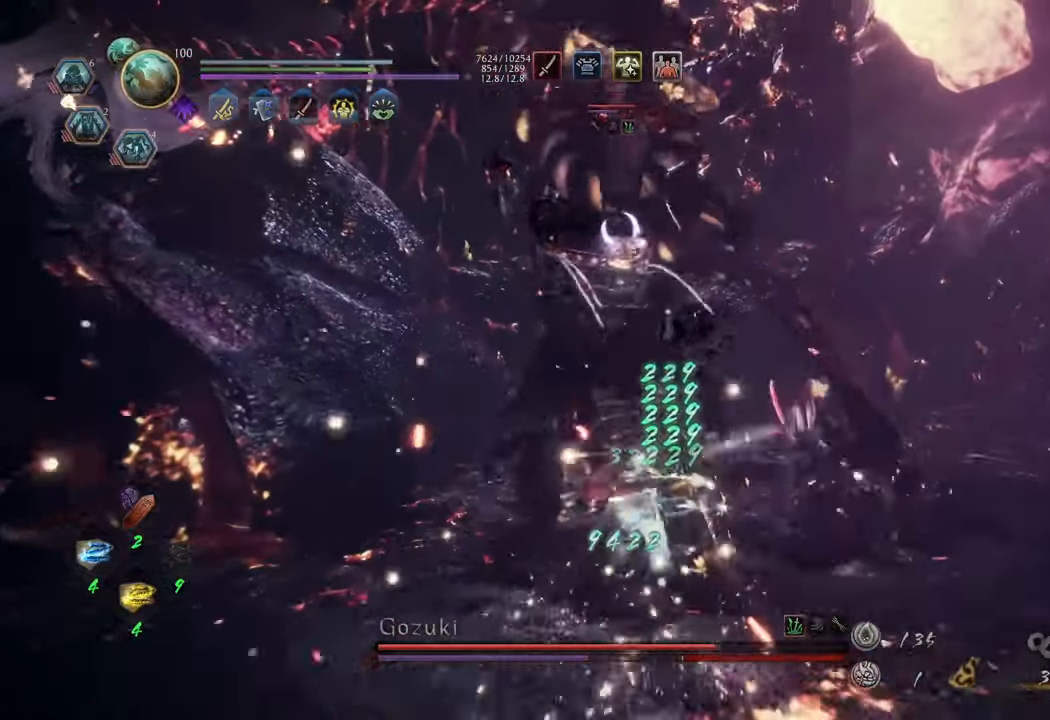
Gameplay with a controller (Xbox layout); each line is a JSON object with the inputs held at the frame after it. "events" lists button and stick changes between this image and that frame as [ms after this image, input, new state], when the widget could be followed in between. Not read: L3.
{"buttons": ["X", "L1"], "left_stick": "center", "right_stick": "center", "events": [[33, "X", "down"], [150, "left_stick", "center"]]}
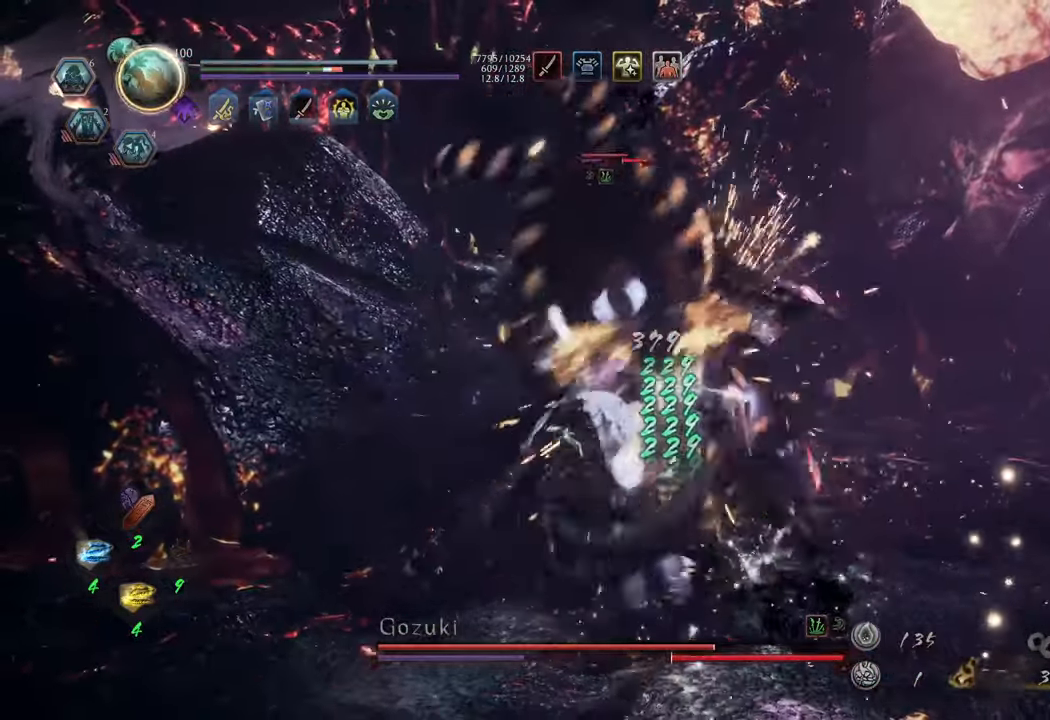
{"buttons": ["X", "L1"], "left_stick": "center", "right_stick": "center", "events": []}
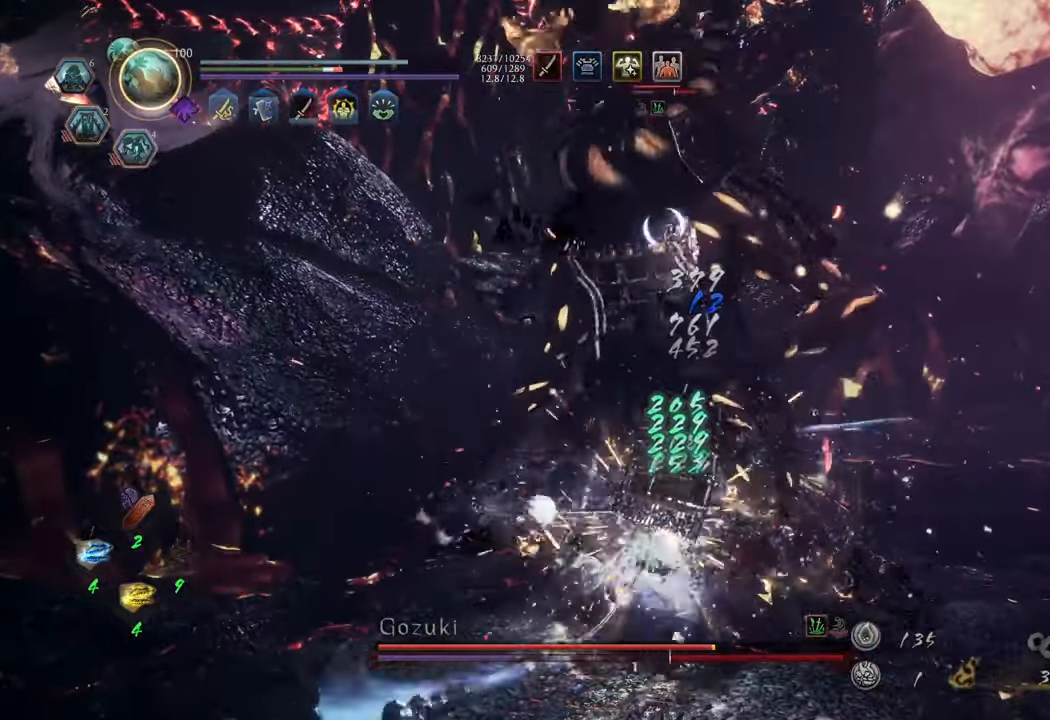
{"buttons": ["X", "L1"], "left_stick": "center", "right_stick": "center", "events": []}
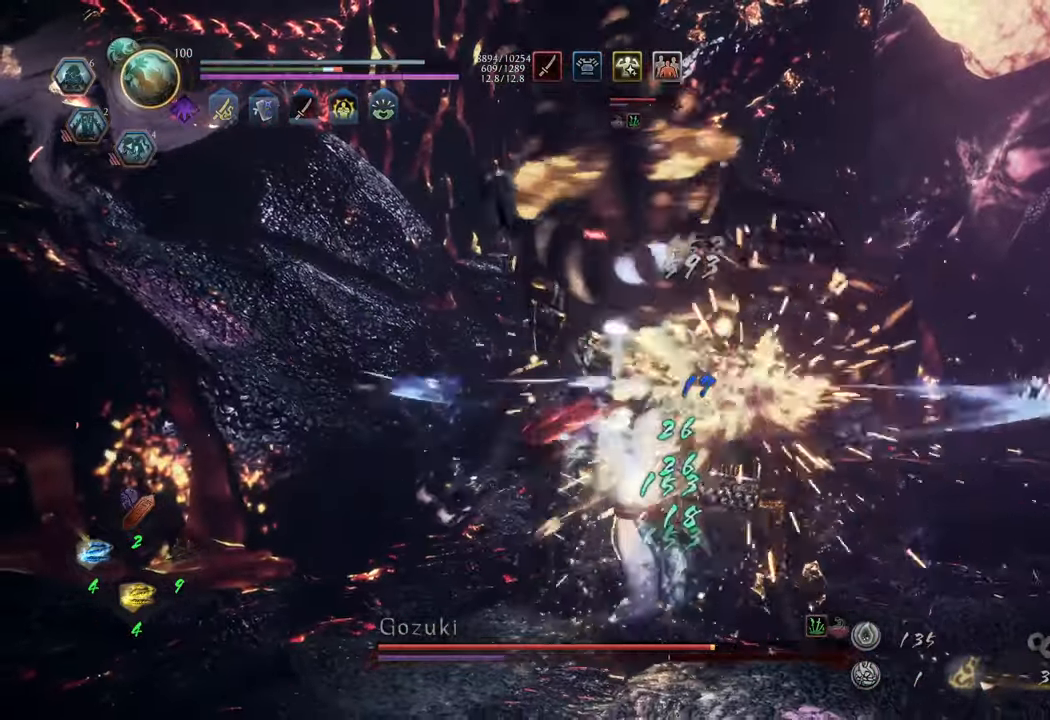
{"buttons": ["X", "L1"], "left_stick": "center", "right_stick": "center", "events": []}
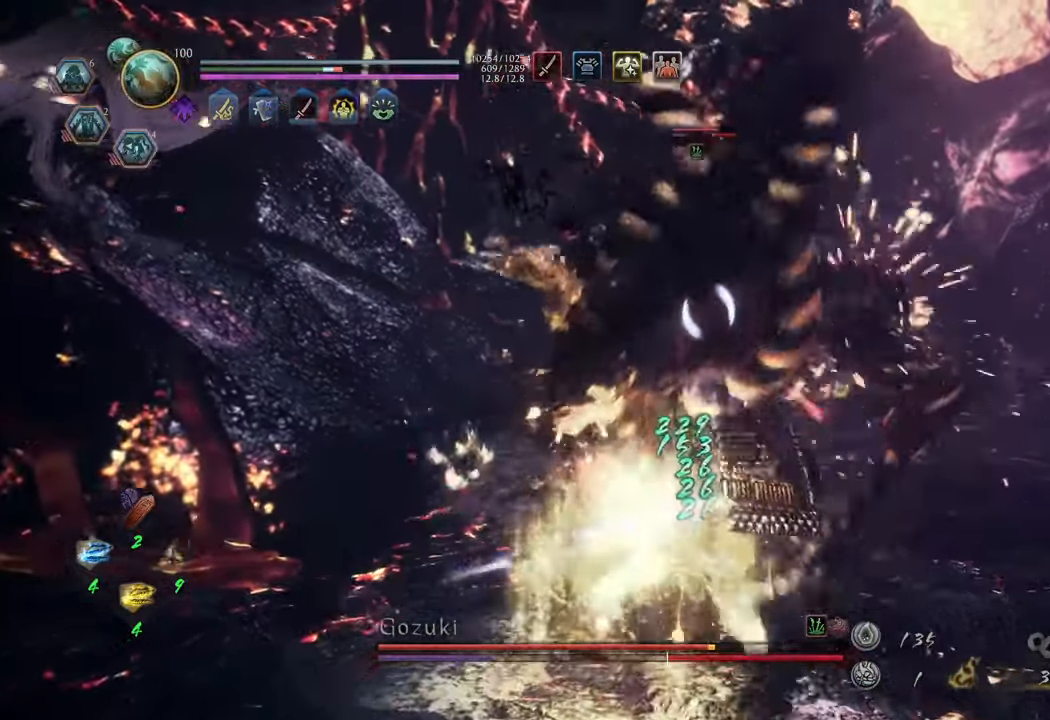
{"buttons": [], "left_stick": "up-right", "right_stick": "center", "events": [[283, "X", "up"], [300, "L1", "up"], [383, "left_stick", "up-right"]]}
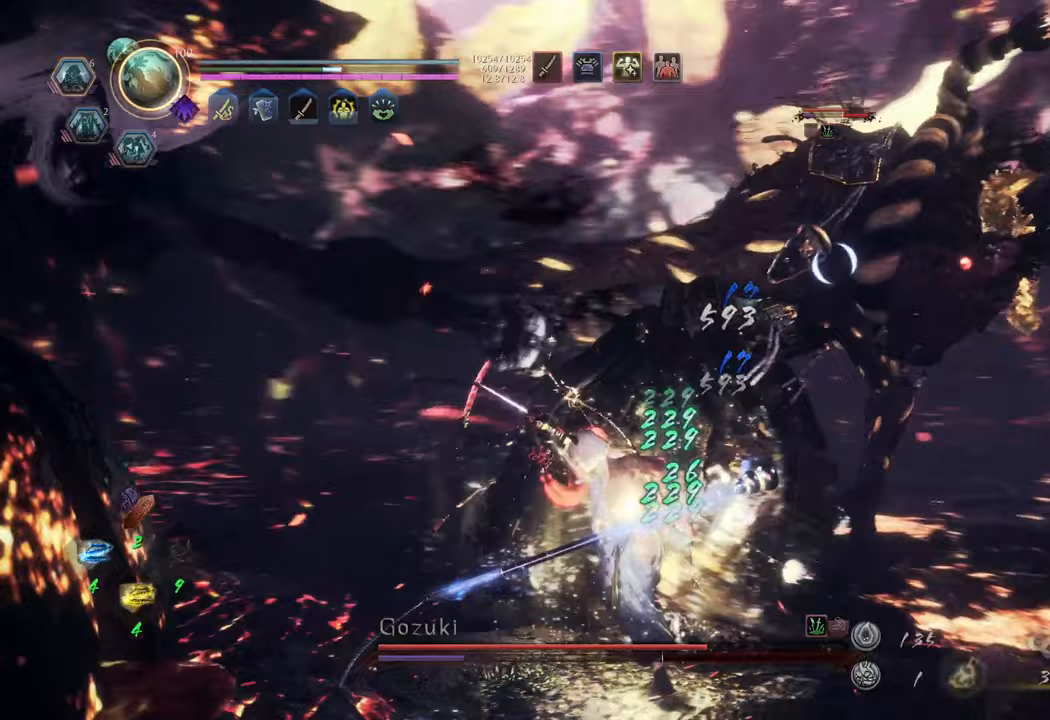
{"buttons": [], "left_stick": "up", "right_stick": "center", "events": [[83, "R1", "down"], [200, "R1", "up"], [267, "left_stick", "up"]]}
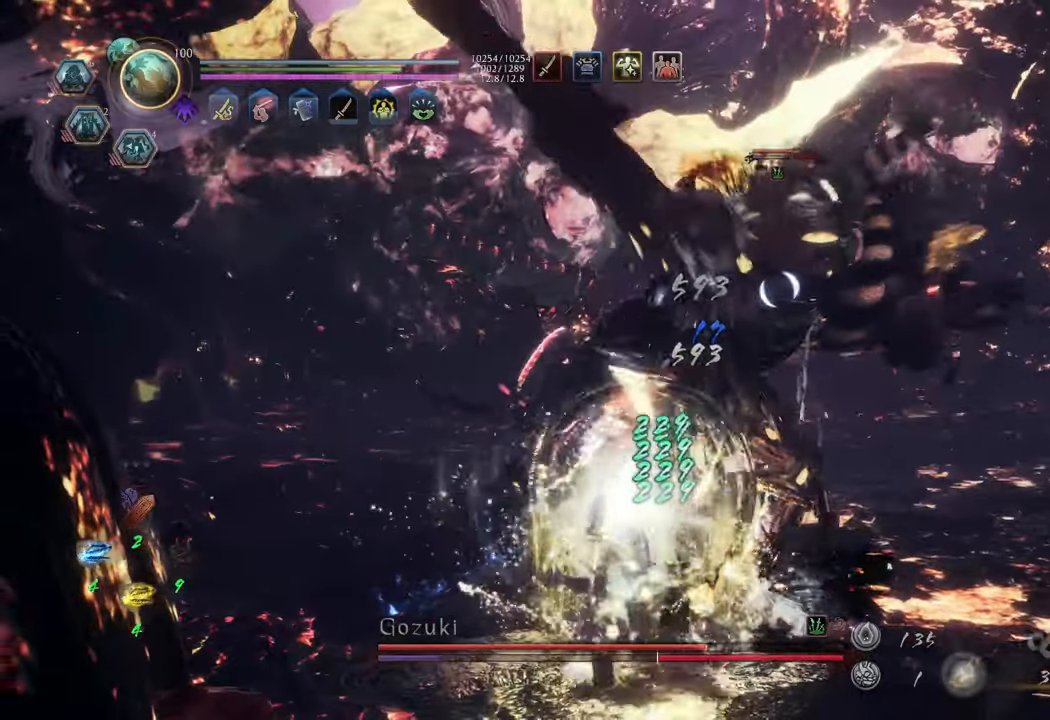
{"buttons": ["Y", "L1"], "left_stick": "center", "right_stick": "center", "events": [[133, "L1", "down"], [250, "Y", "down"], [500, "left_stick", "center"]]}
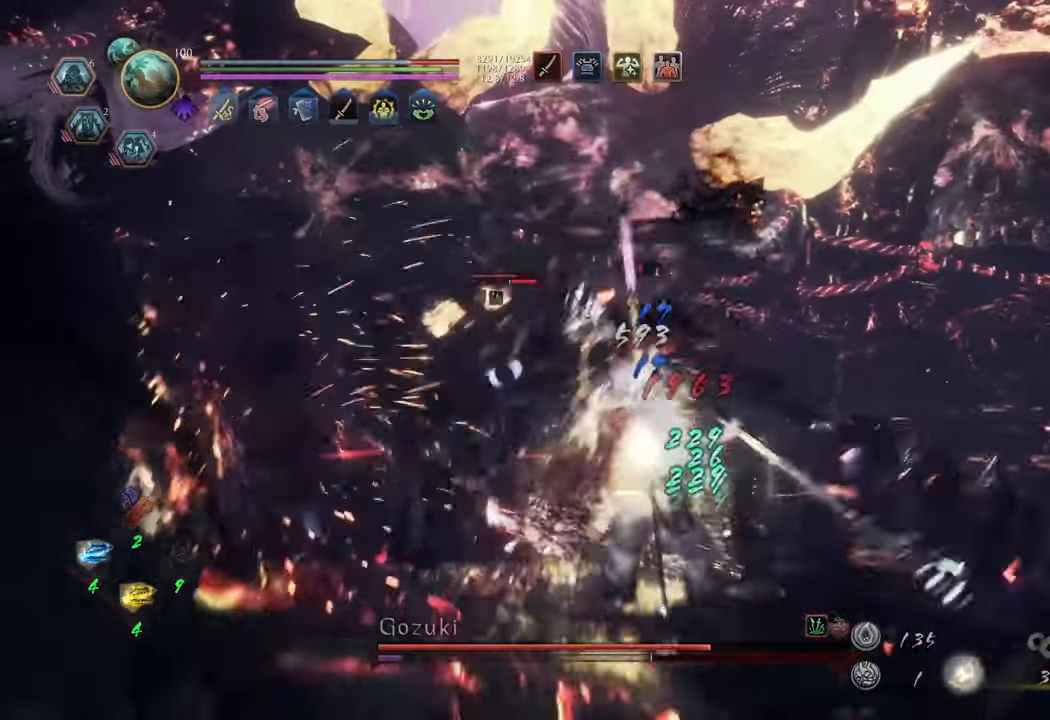
{"buttons": [], "left_stick": "up", "right_stick": "center", "events": [[300, "Y", "up"], [367, "L1", "up"], [417, "left_stick", "up"]]}
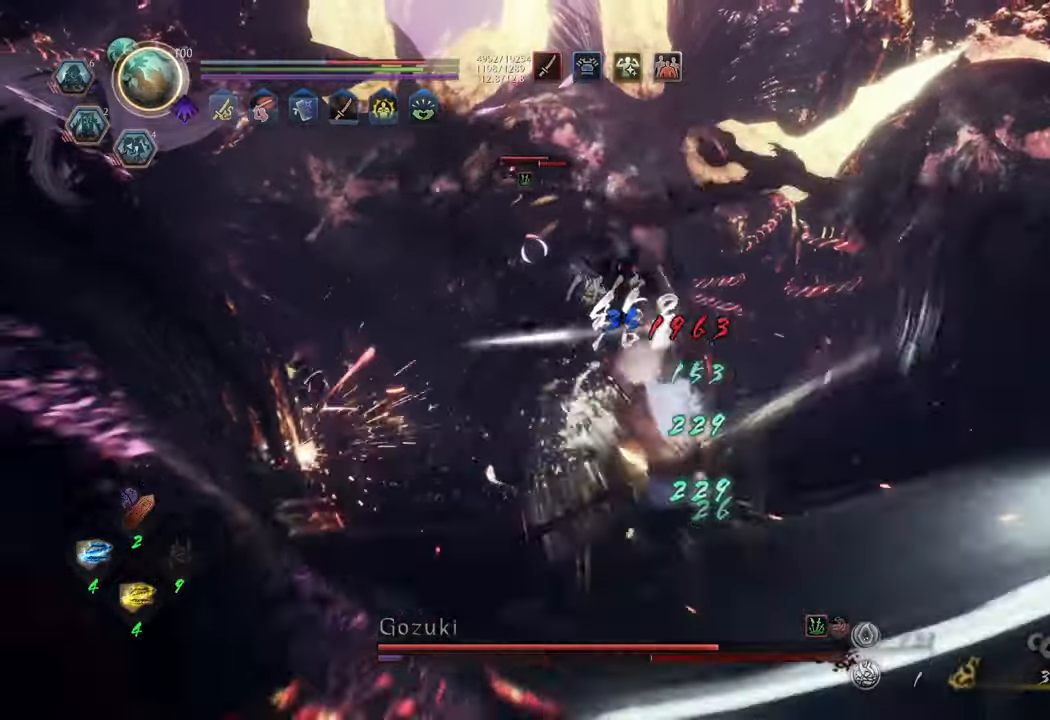
{"buttons": ["A"], "left_stick": "up", "right_stick": "center", "events": [[500, "A", "down"]]}
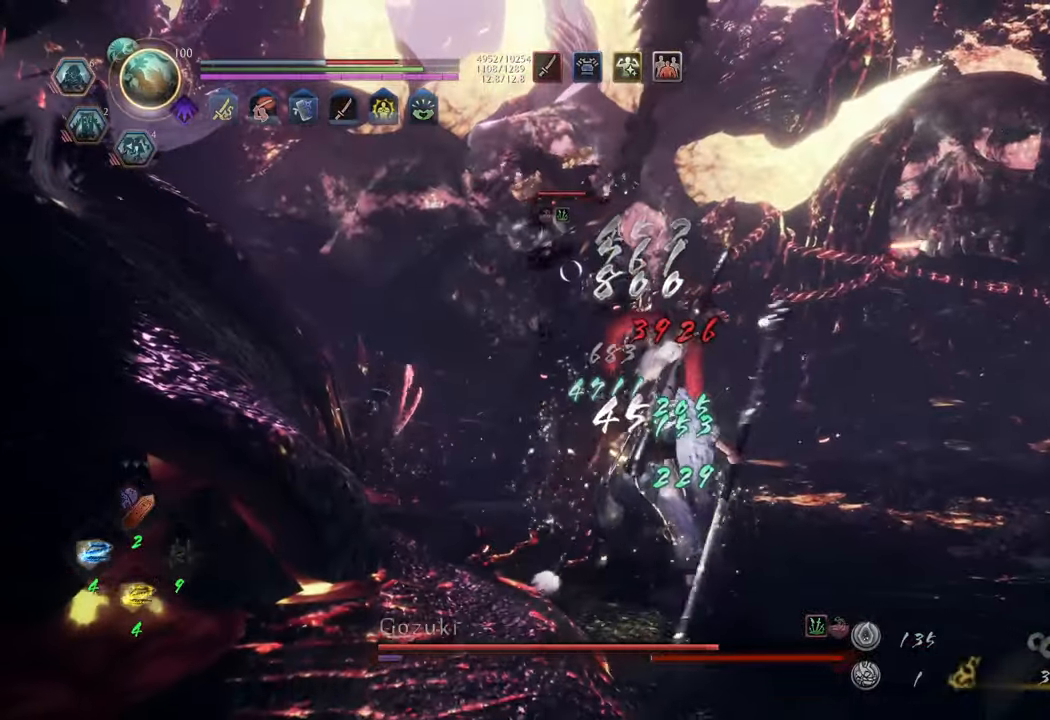
{"buttons": ["A"], "left_stick": "up", "right_stick": "center", "events": []}
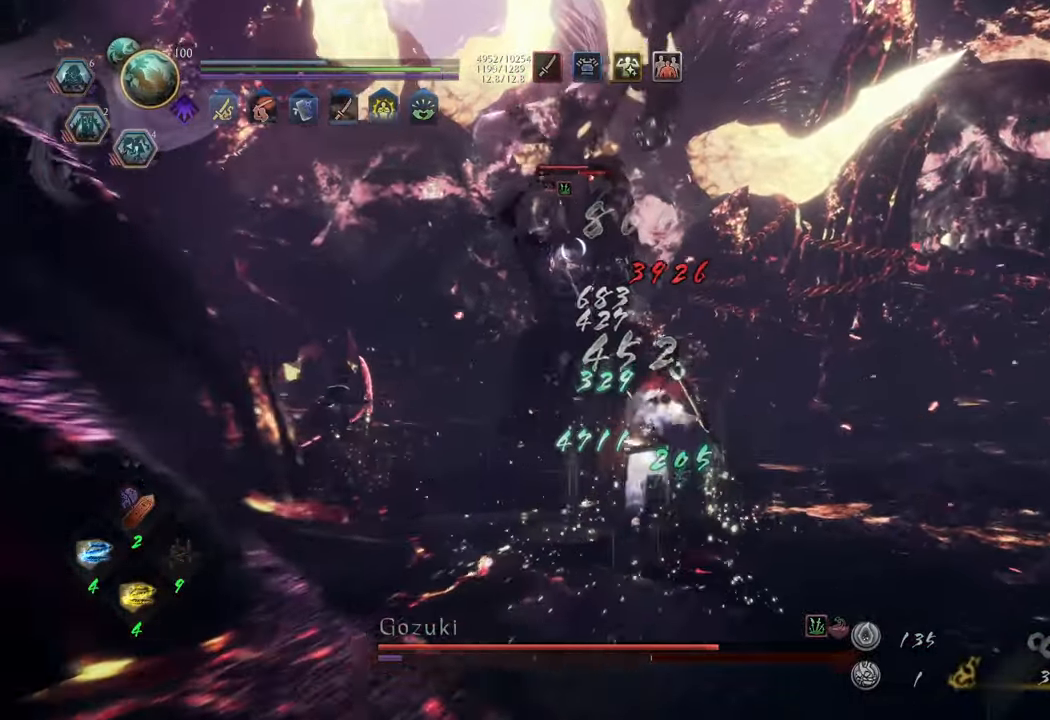
{"buttons": ["Y", "L1"], "left_stick": "center", "right_stick": "center", "events": [[233, "A", "up"], [233, "L1", "down"], [333, "Y", "down"], [450, "left_stick", "center"]]}
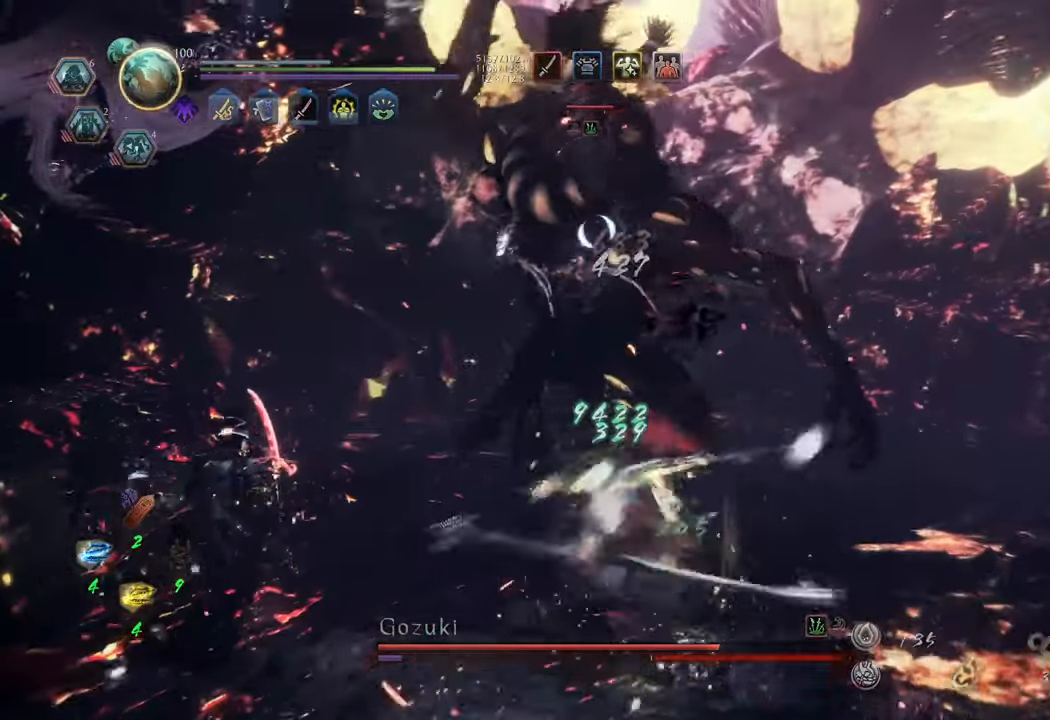
{"buttons": ["Y", "L1"], "left_stick": "center", "right_stick": "center", "events": []}
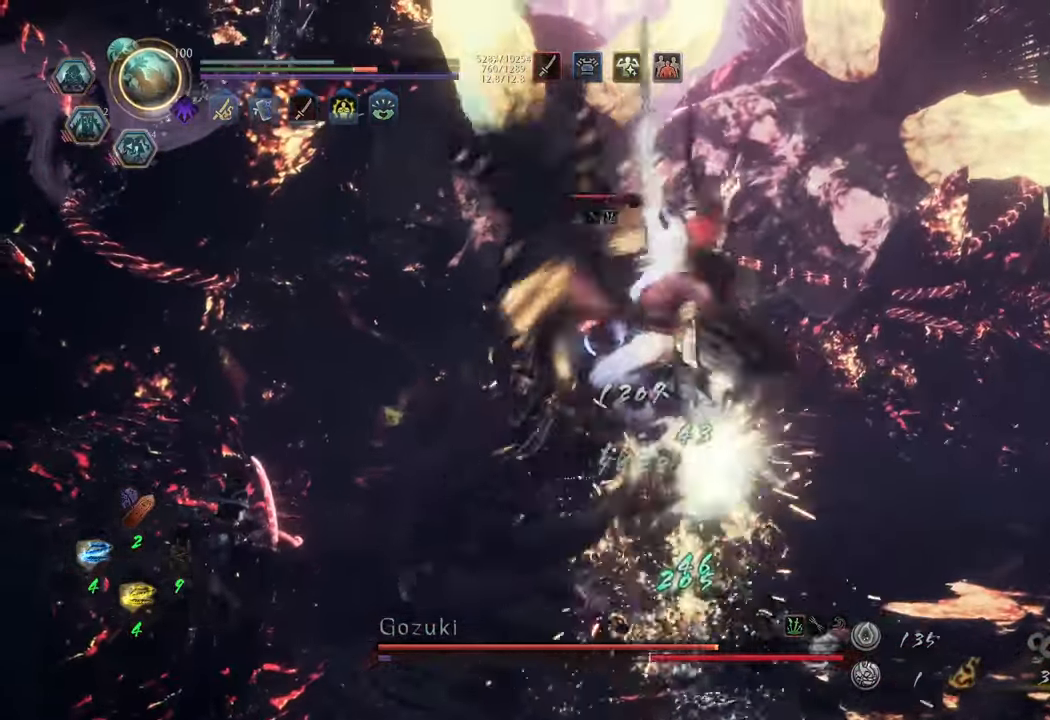
{"buttons": ["Y", "L1"], "left_stick": "center", "right_stick": "center", "events": []}
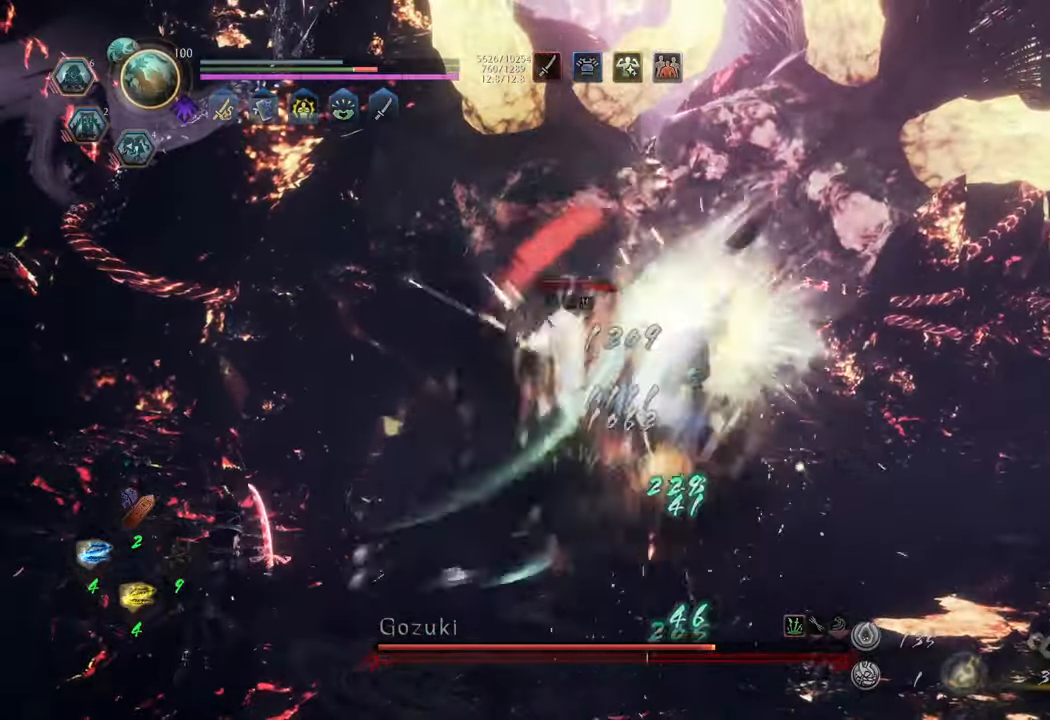
{"buttons": ["Y", "L1"], "left_stick": "center", "right_stick": "center", "events": []}
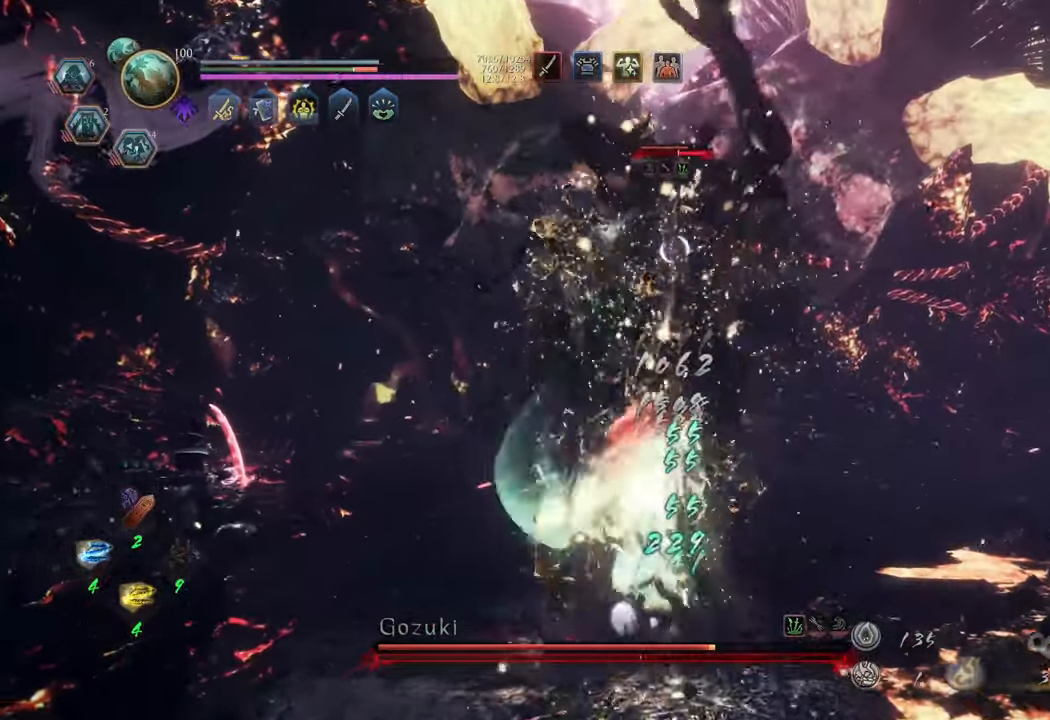
{"buttons": ["Y", "L1"], "left_stick": "up", "right_stick": "center", "events": [[483, "left_stick", "up"]]}
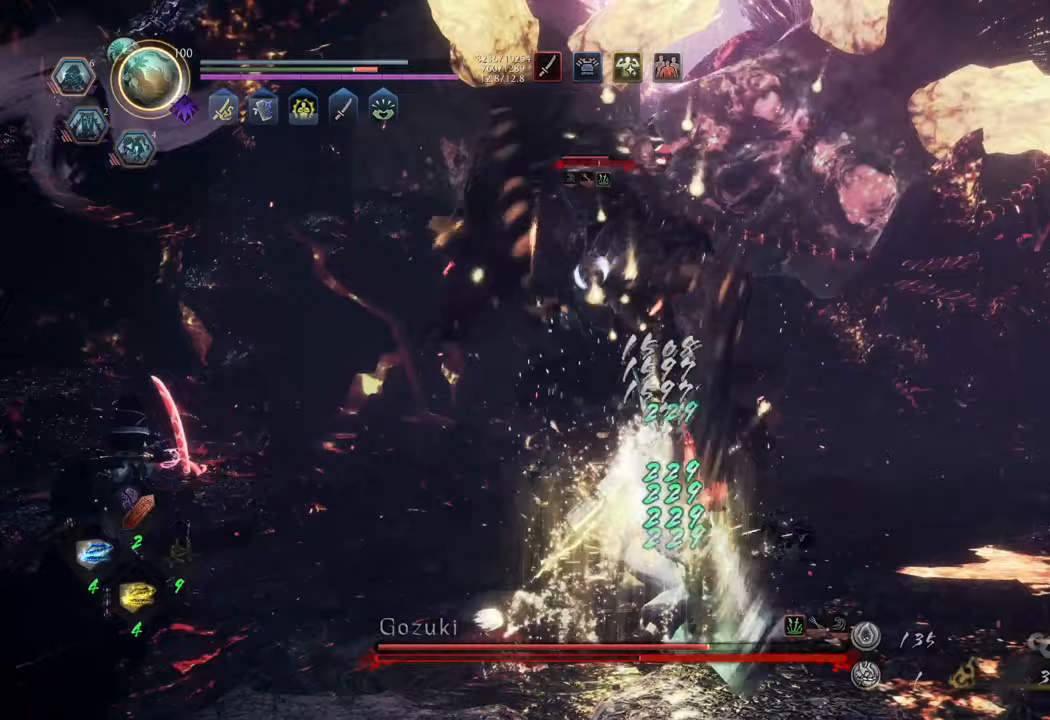
{"buttons": [], "left_stick": "up-right", "right_stick": "center", "events": [[17, "L1", "up"], [50, "Y", "up"], [217, "left_stick", "up-right"], [300, "R1", "down"], [417, "R1", "up"]]}
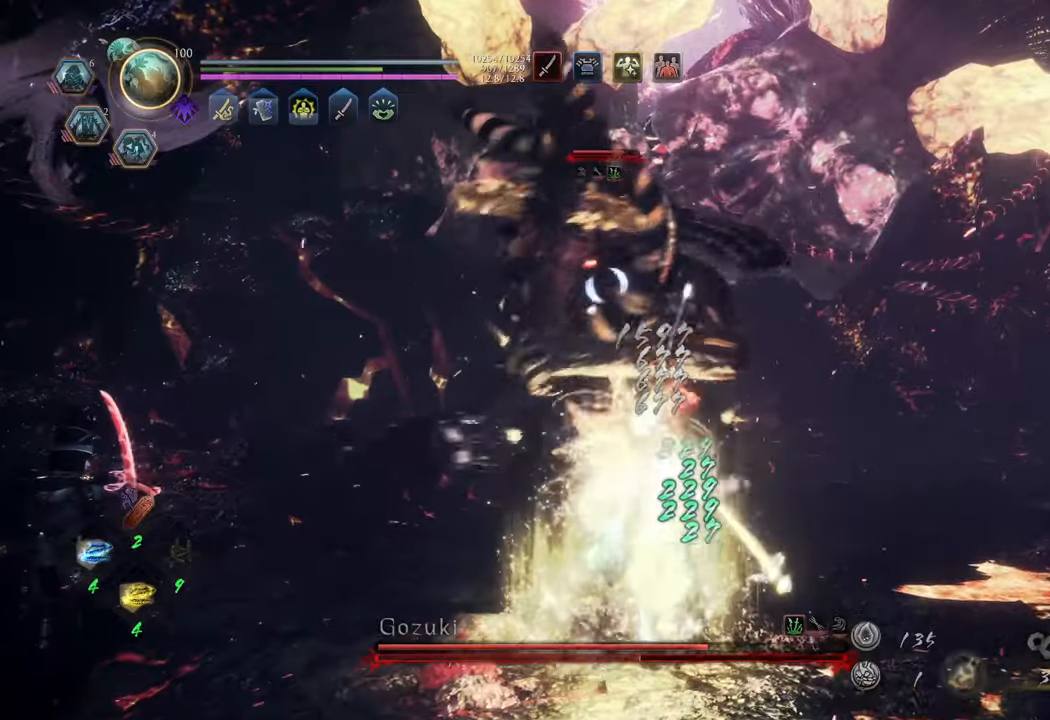
{"buttons": ["Y", "L1"], "left_stick": "center", "right_stick": "center", "events": [[33, "L1", "down"], [117, "Y", "down"], [200, "left_stick", "center"]]}
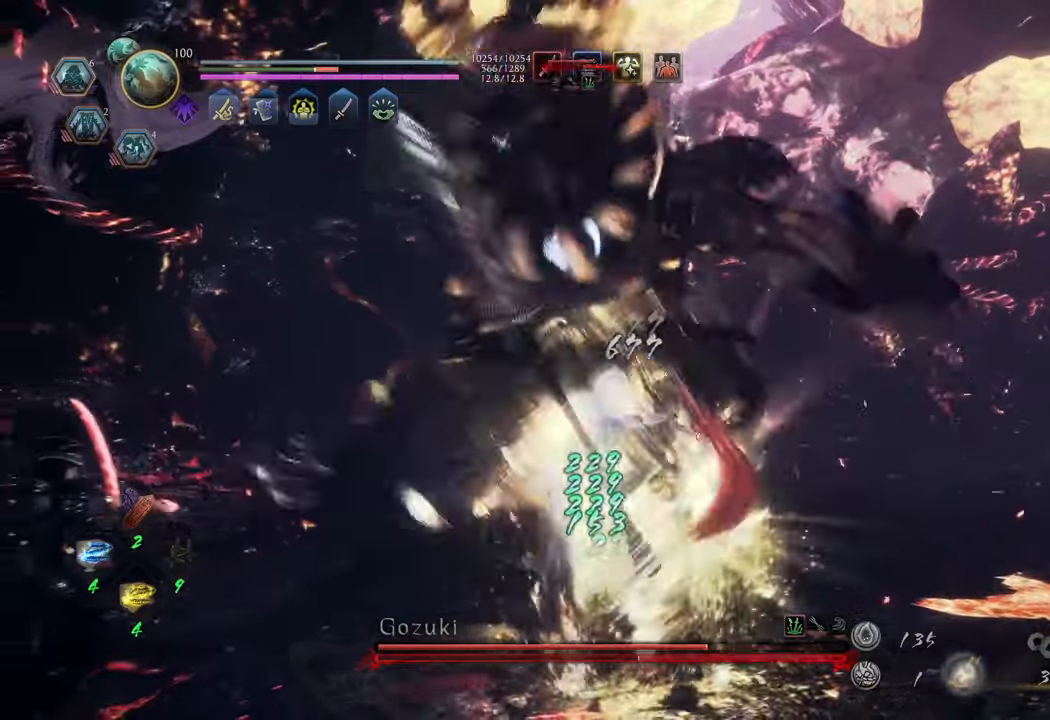
{"buttons": ["Y", "L1"], "left_stick": "center", "right_stick": "center", "events": []}
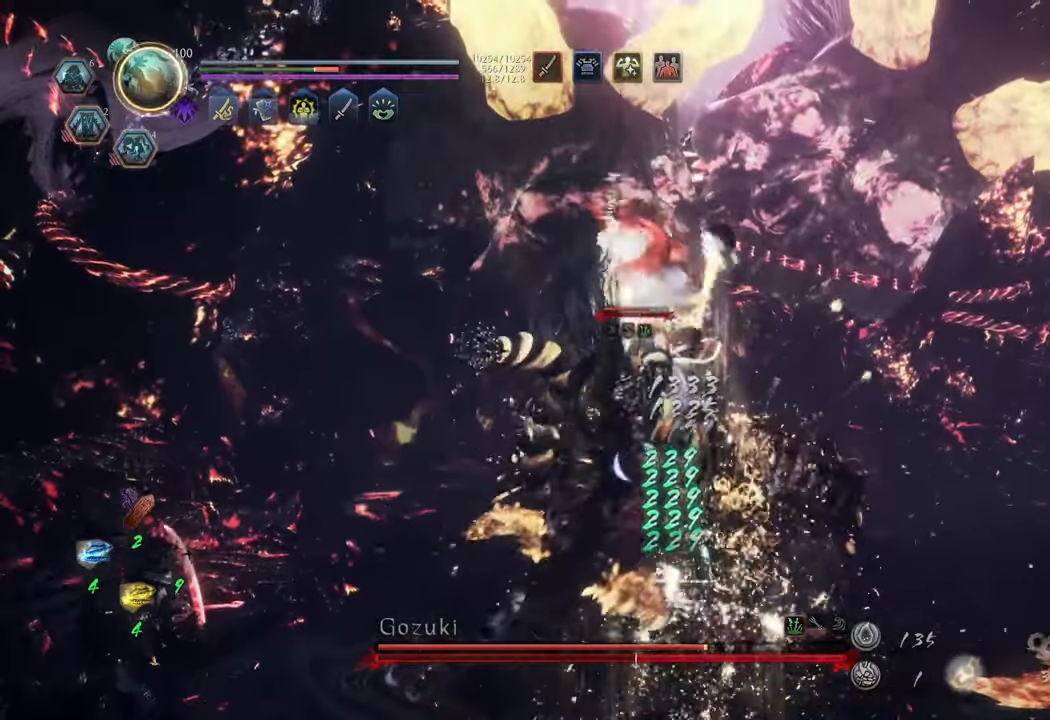
{"buttons": ["Y", "L1"], "left_stick": "center", "right_stick": "center", "events": []}
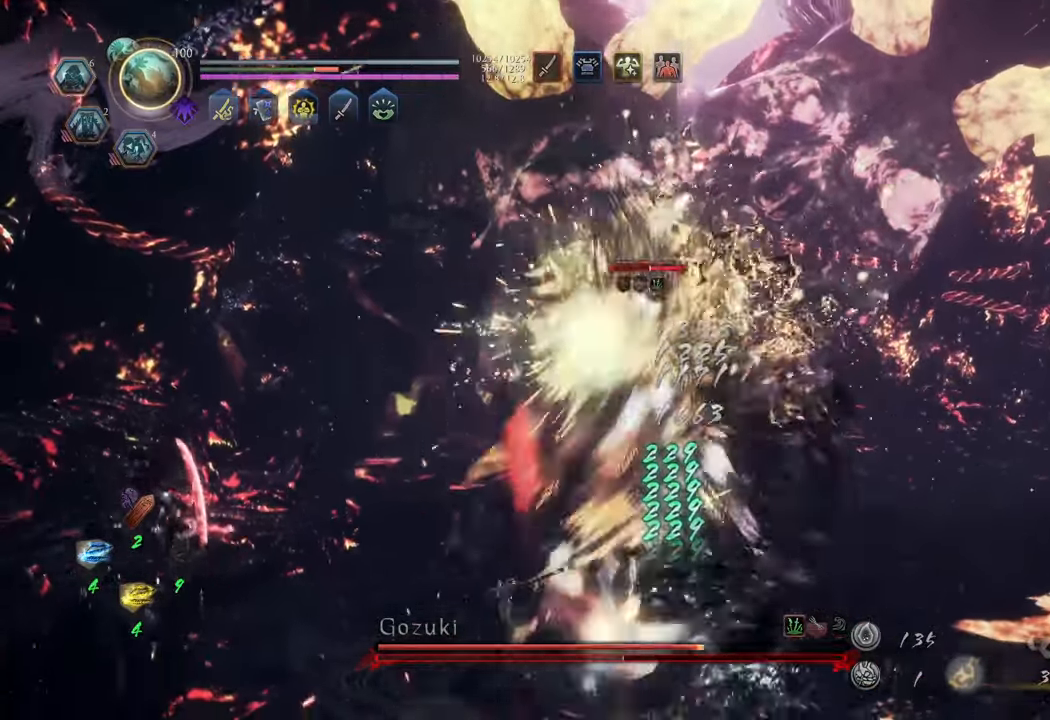
{"buttons": ["Y", "L1"], "left_stick": "center", "right_stick": "center", "events": []}
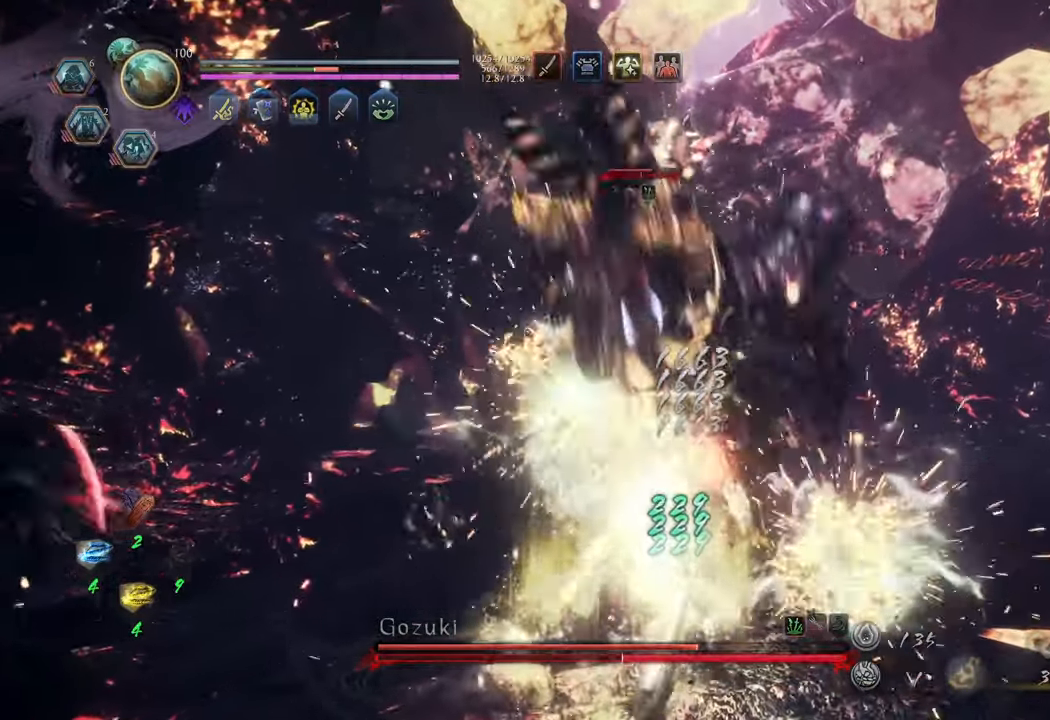
{"buttons": [], "left_stick": "center", "right_stick": "center", "events": [[483, "L1", "up"], [483, "Y", "up"]]}
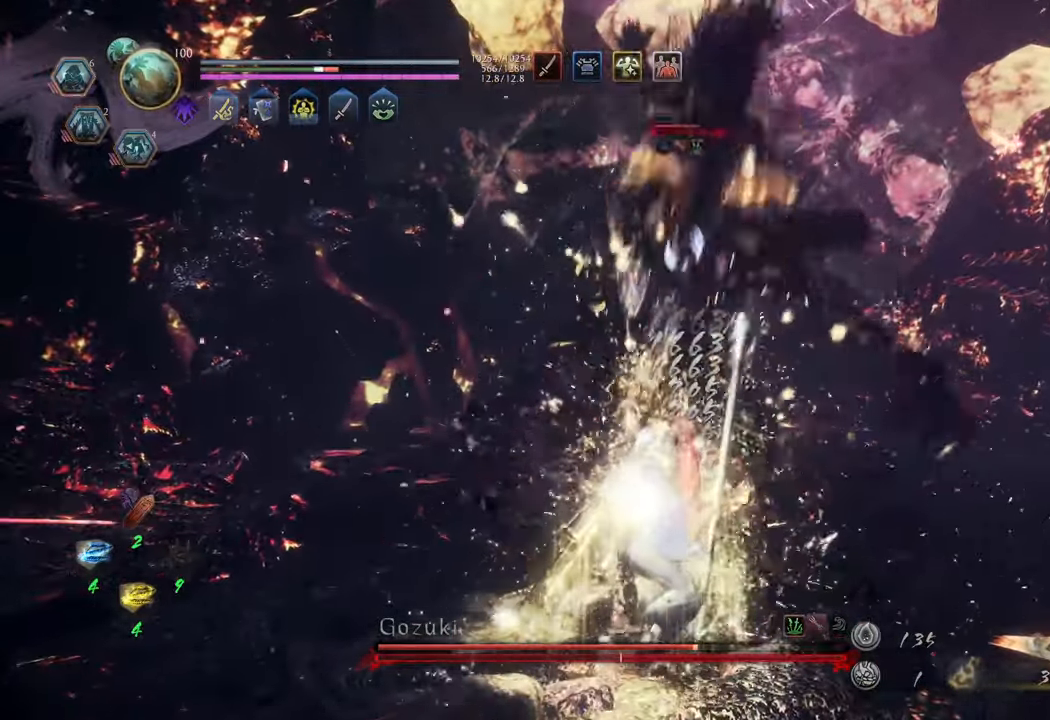
{"buttons": ["R1"], "left_stick": "up-right", "right_stick": "center", "events": [[33, "left_stick", "up-right"], [183, "R1", "down"], [233, "X", "down"], [300, "A", "down"], [417, "X", "up"], [483, "A", "up"]]}
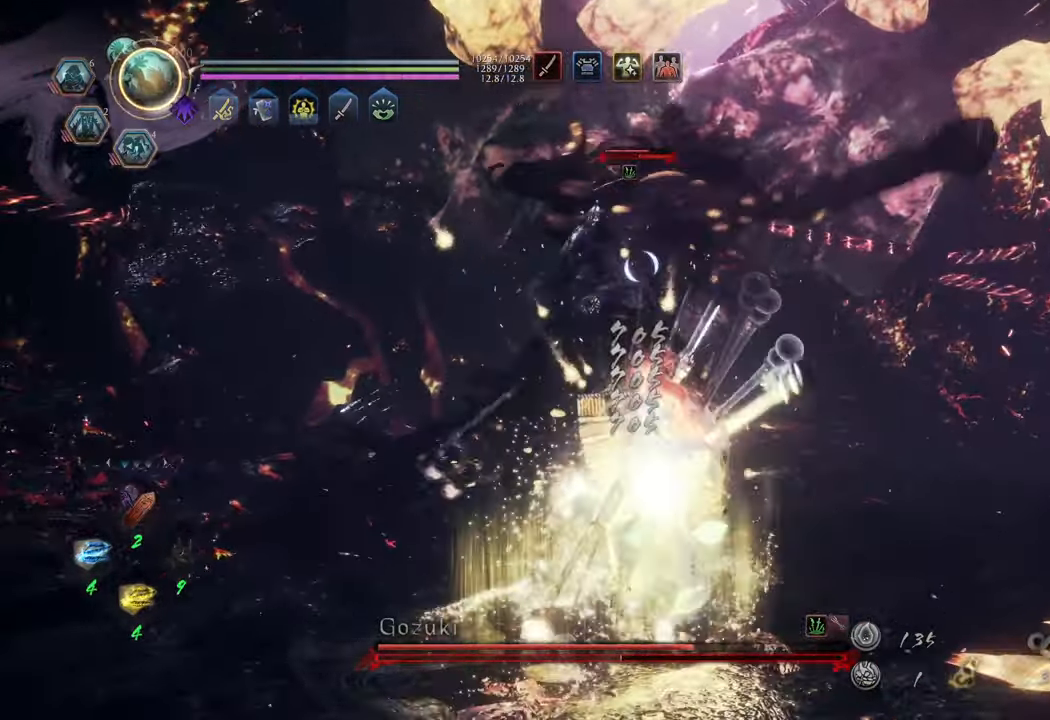
{"buttons": ["L1"], "left_stick": "up-right", "right_stick": "center", "events": [[83, "Y", "down"], [267, "R1", "up"], [267, "Y", "up"], [317, "L1", "down"]]}
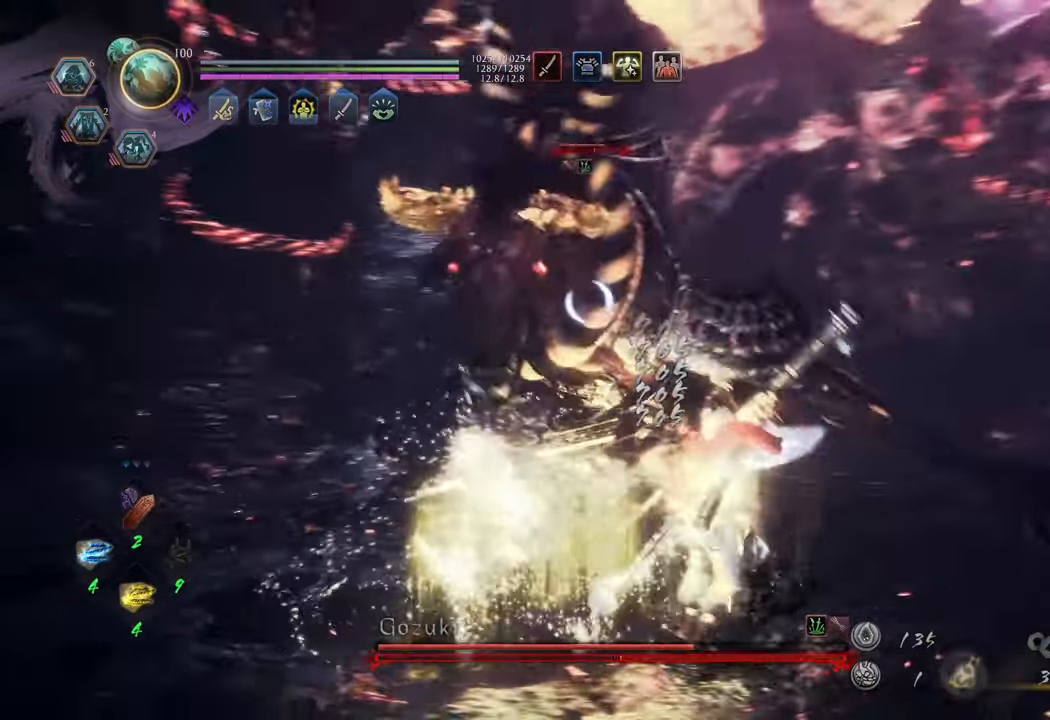
{"buttons": ["Y", "L1"], "left_stick": "center", "right_stick": "center", "events": [[17, "Y", "down"], [17, "left_stick", "center"]]}
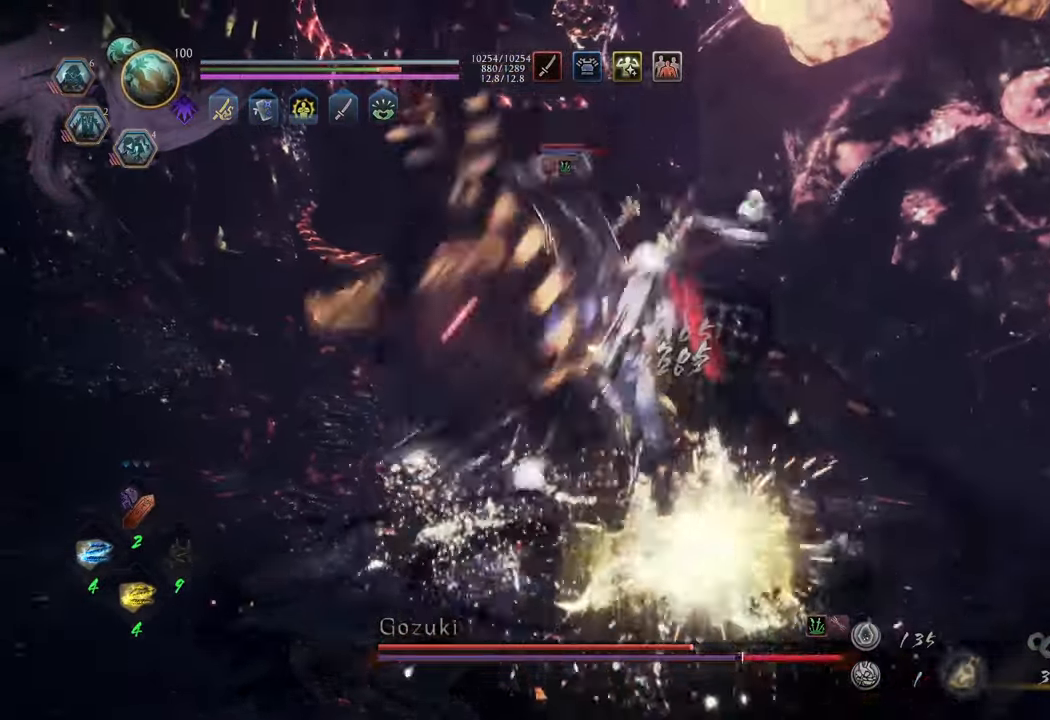
{"buttons": ["Y", "L1"], "left_stick": "center", "right_stick": "center", "events": []}
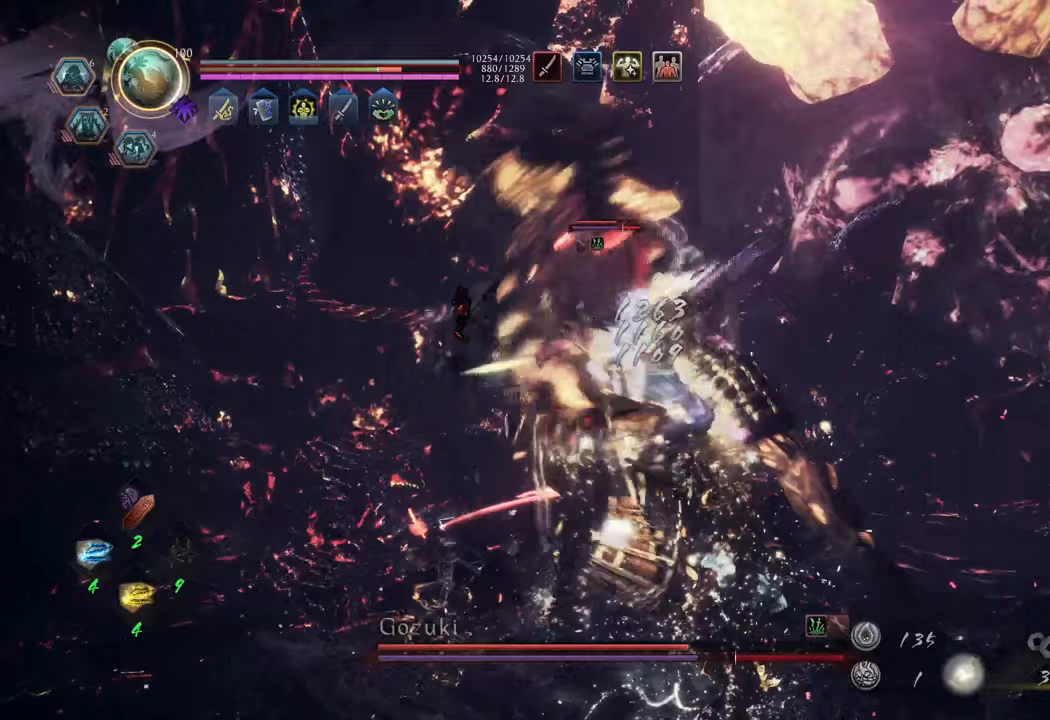
{"buttons": ["Y", "L1"], "left_stick": "center", "right_stick": "center", "events": []}
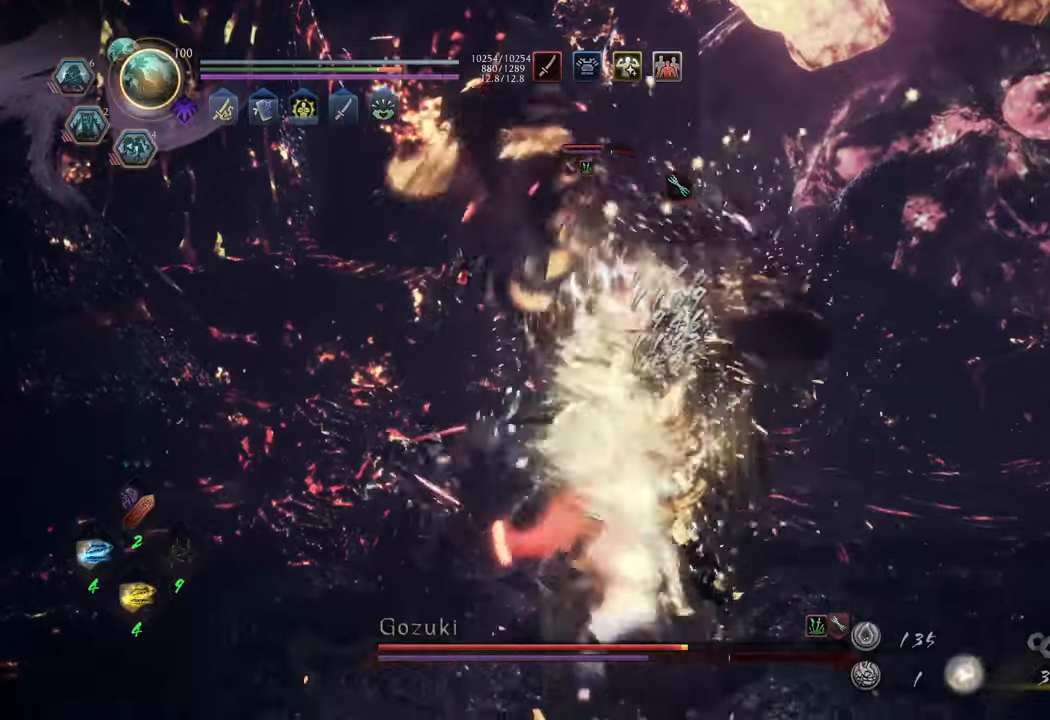
{"buttons": ["Y", "L1"], "left_stick": "center", "right_stick": "center", "events": []}